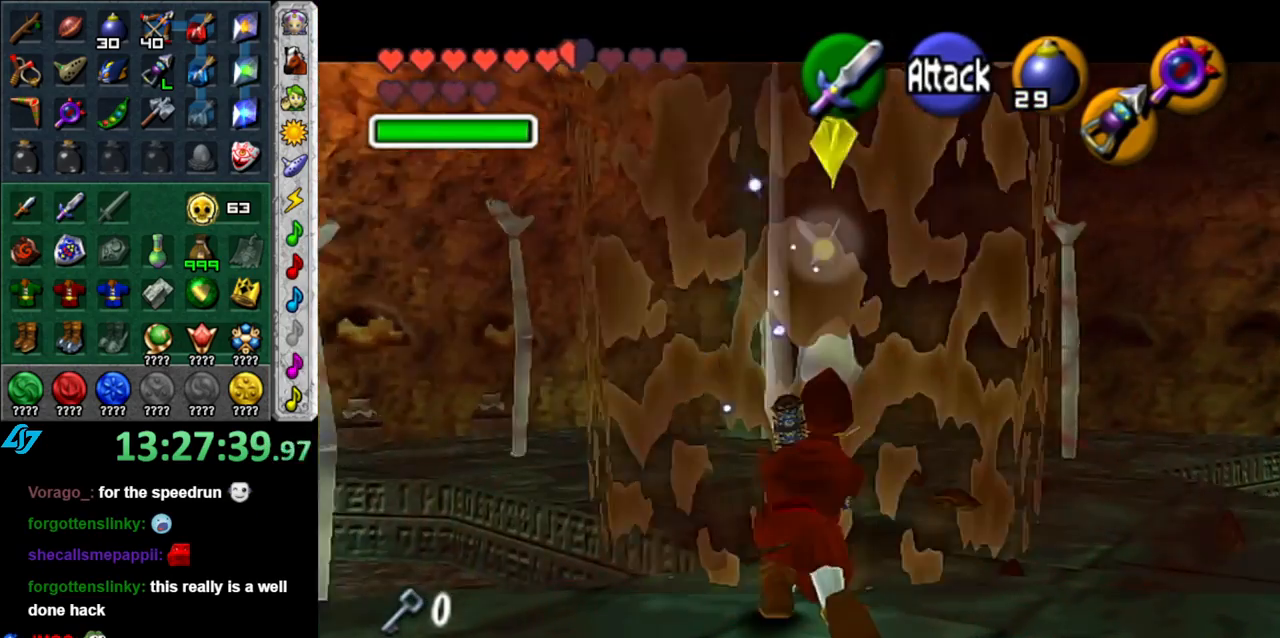
Gameplay with a controller (Nintendo layout); each line is a JSON object with the inputs held at the frame after it. "button_events" lists button changes between this image and that frame as [ms after this image, input, new state], when the widget could be followed in between (sticks are given only as held states). Not read: L3 R2 R3 Y.
{"buttons": [], "left_stick": "center", "right_stick": "center", "button_events": [[117, "L1", "up"]]}
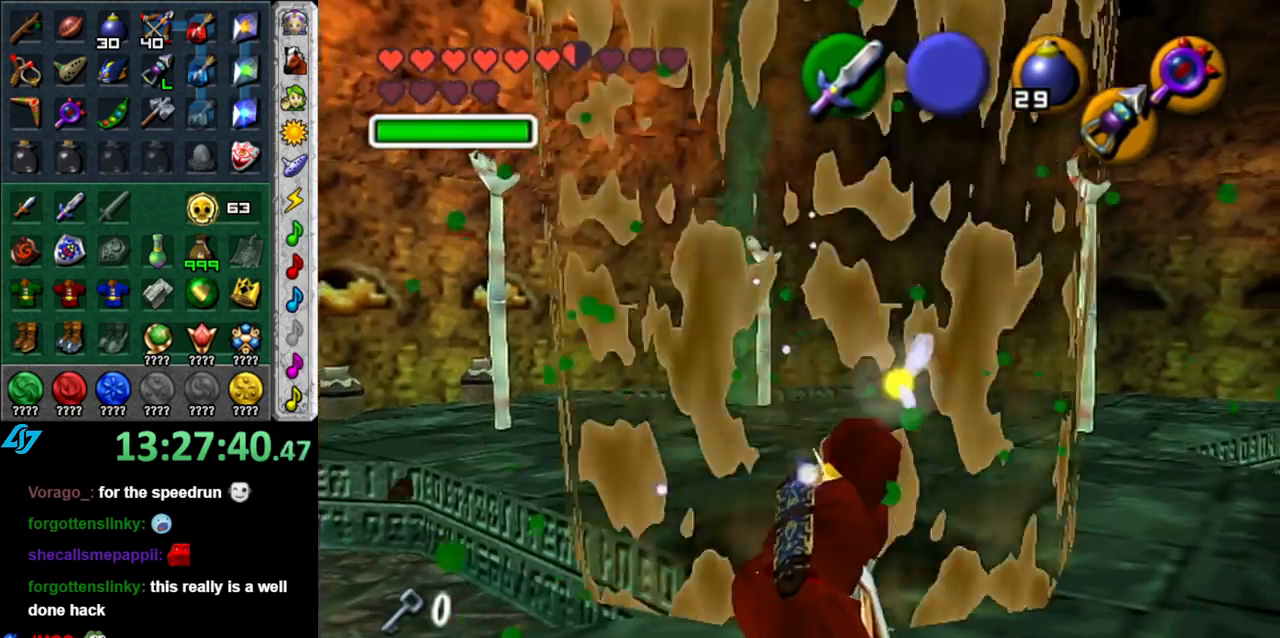
{"buttons": [], "left_stick": "center", "right_stick": "center", "button_events": []}
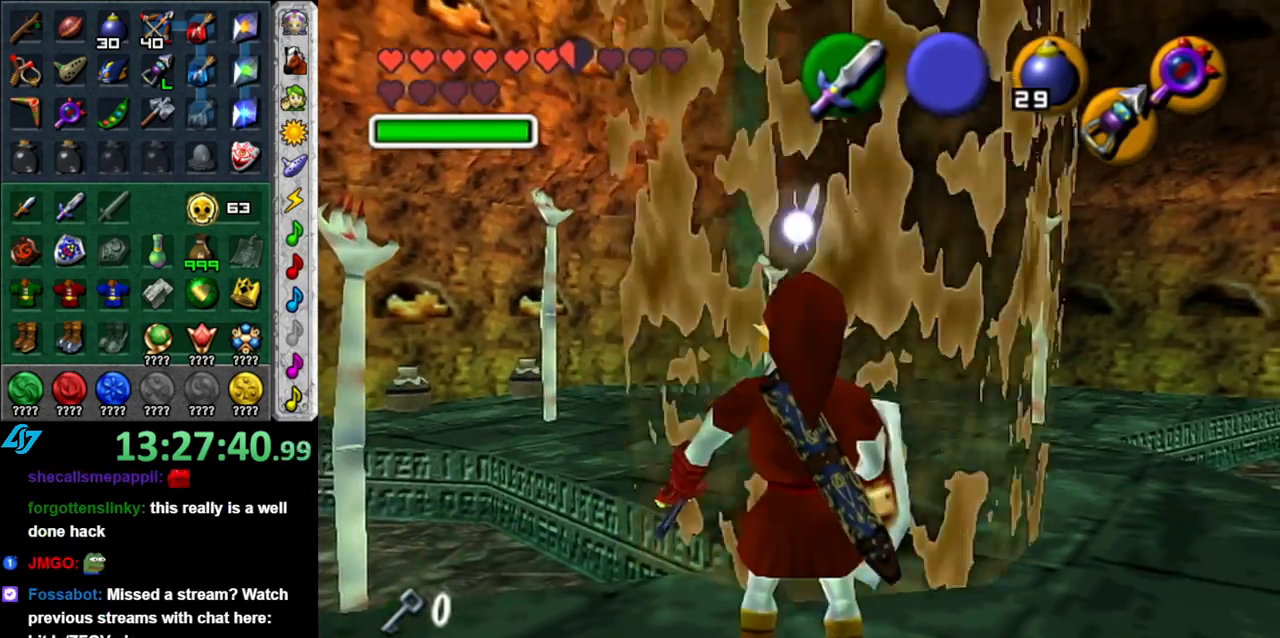
{"buttons": ["L1"], "left_stick": "right", "right_stick": "center", "button_events": [[233, "L1", "down"]]}
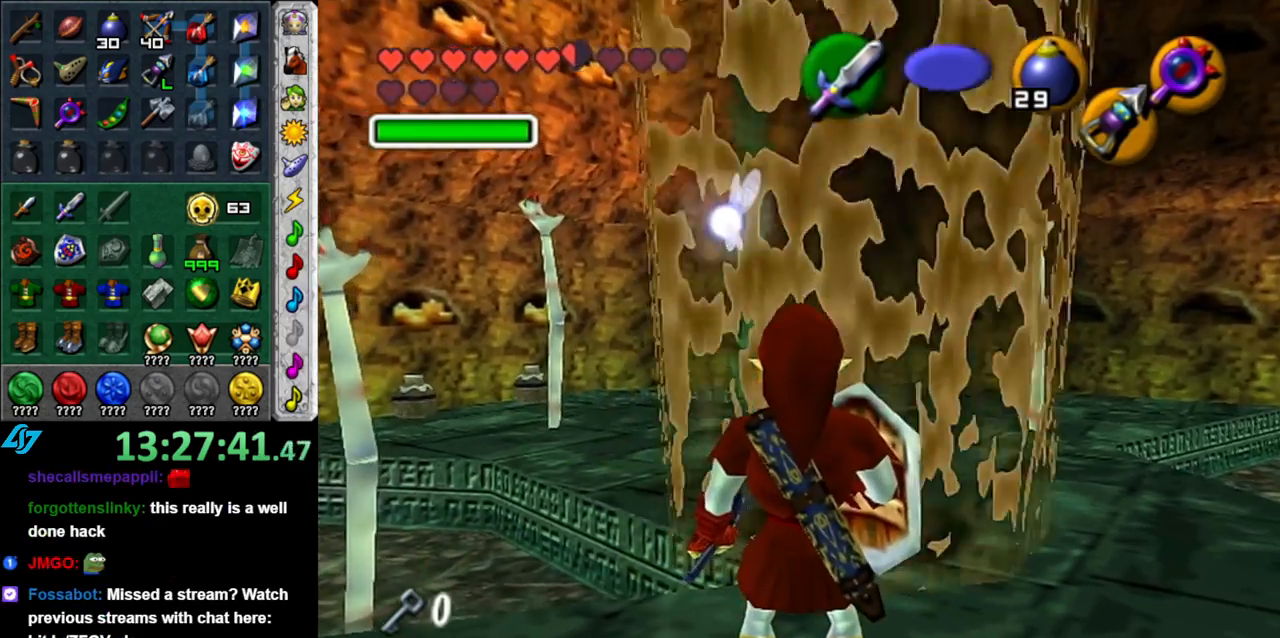
{"buttons": ["L1"], "left_stick": "center", "right_stick": "center", "button_events": []}
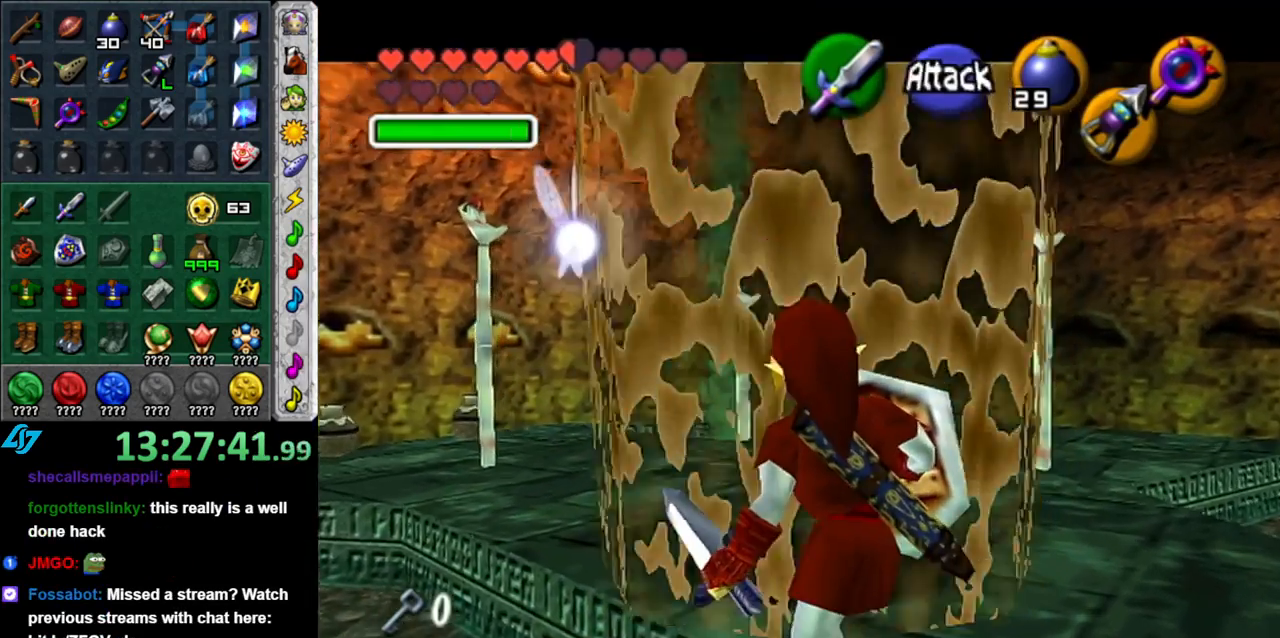
{"buttons": ["L1"], "left_stick": "left", "right_stick": "center", "button_events": []}
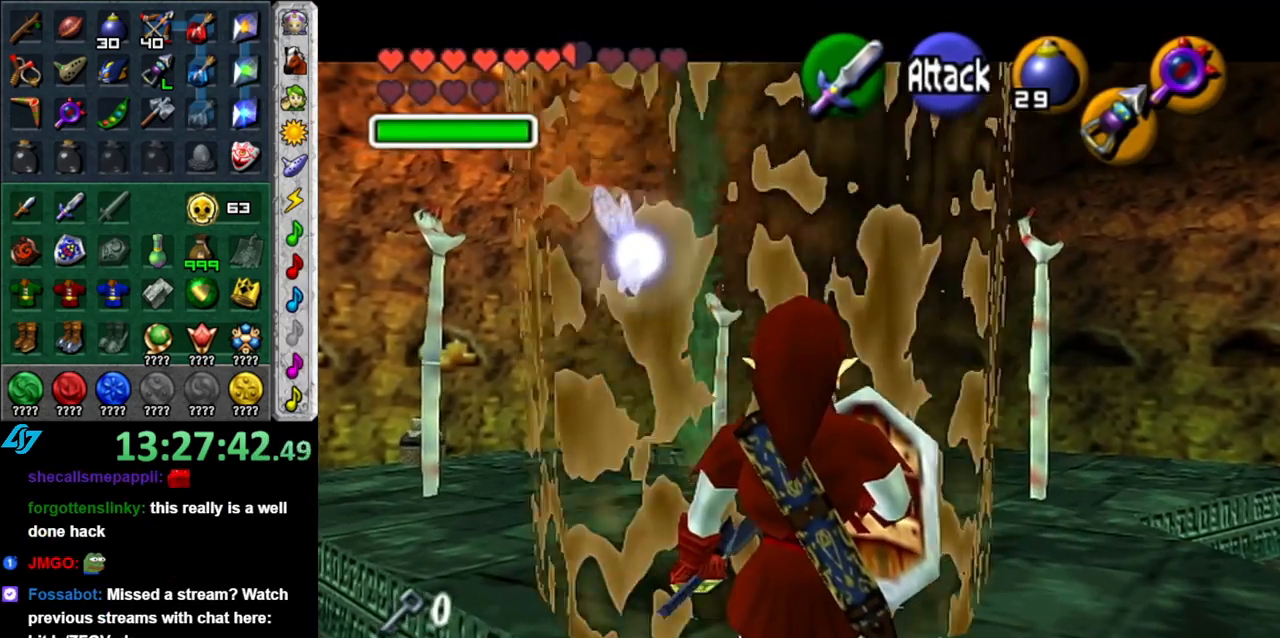
{"buttons": ["L1"], "left_stick": "up", "right_stick": "center", "button_events": []}
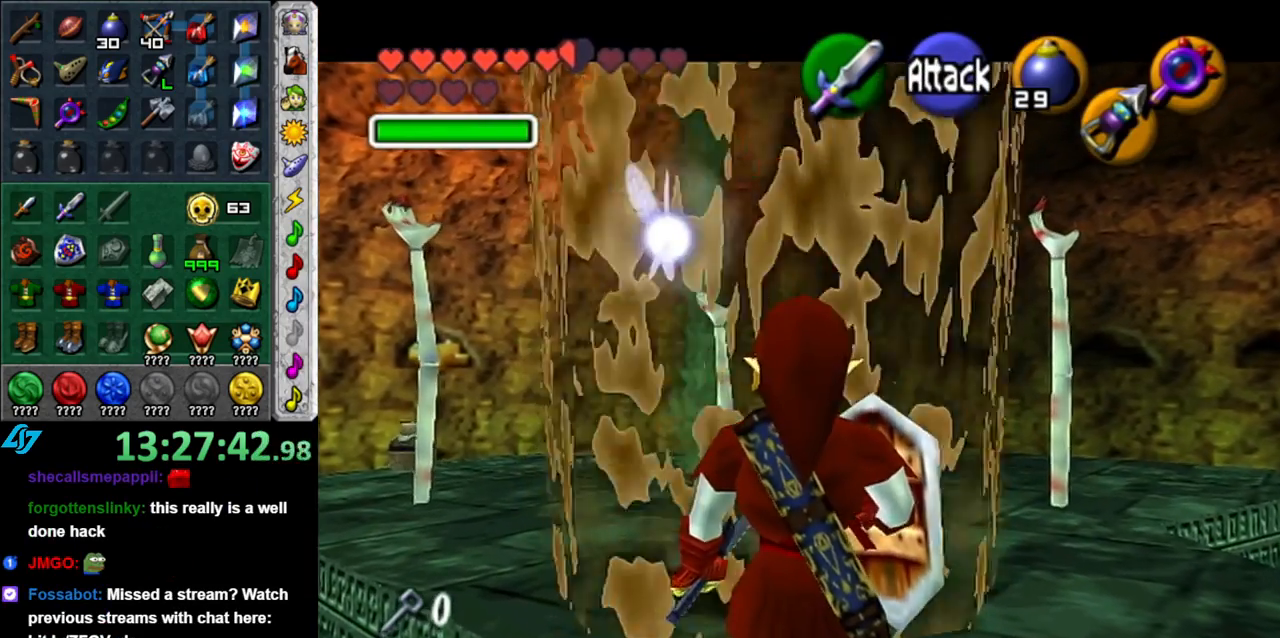
{"buttons": ["L1"], "left_stick": "center", "right_stick": "center", "button_events": []}
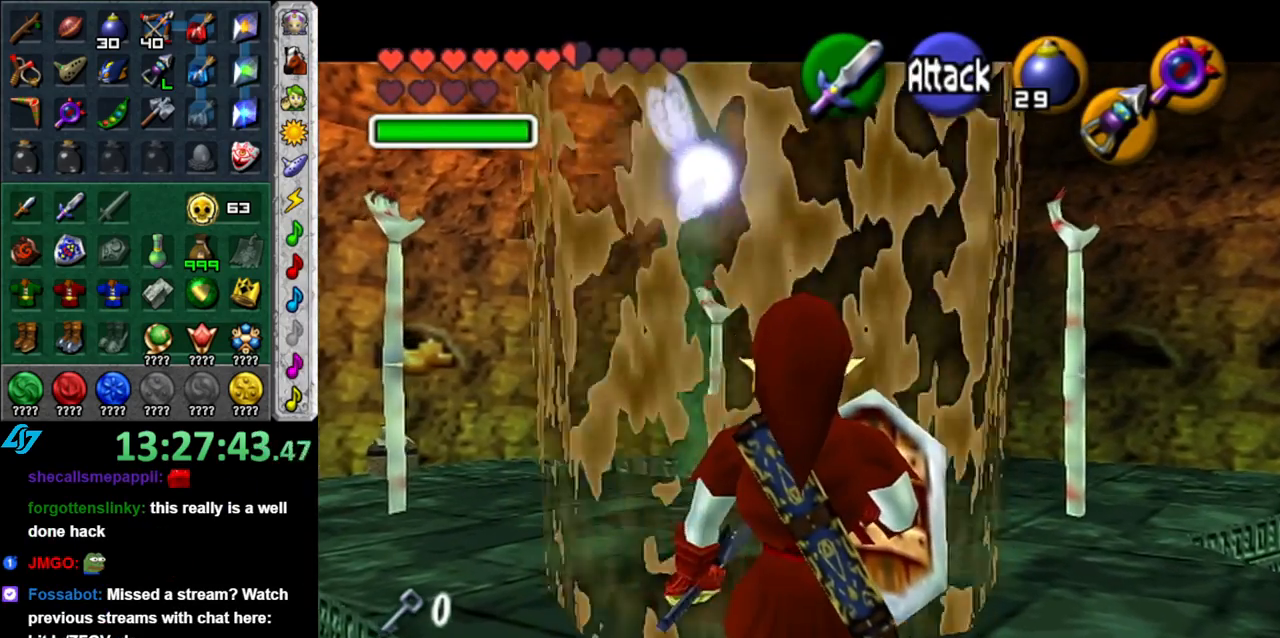
{"buttons": ["A", "L1"], "left_stick": "up", "right_stick": "center", "button_events": [[367, "A", "down"]]}
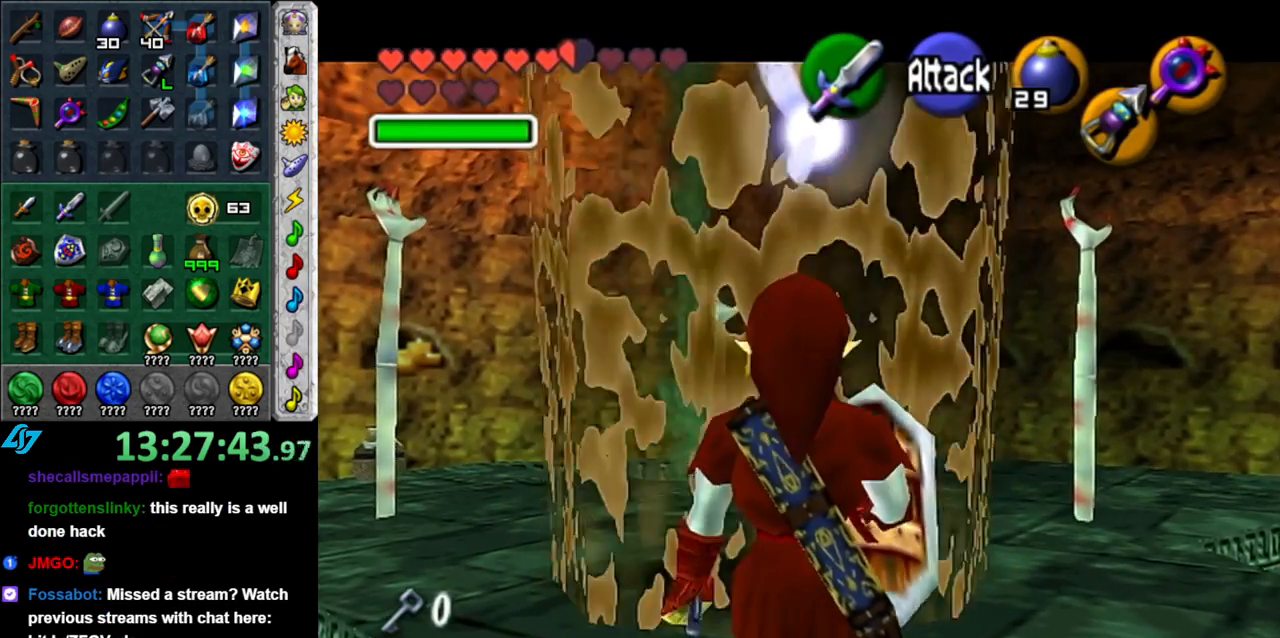
{"buttons": ["L1"], "left_stick": "center", "right_stick": "center", "button_events": [[83, "A", "up"]]}
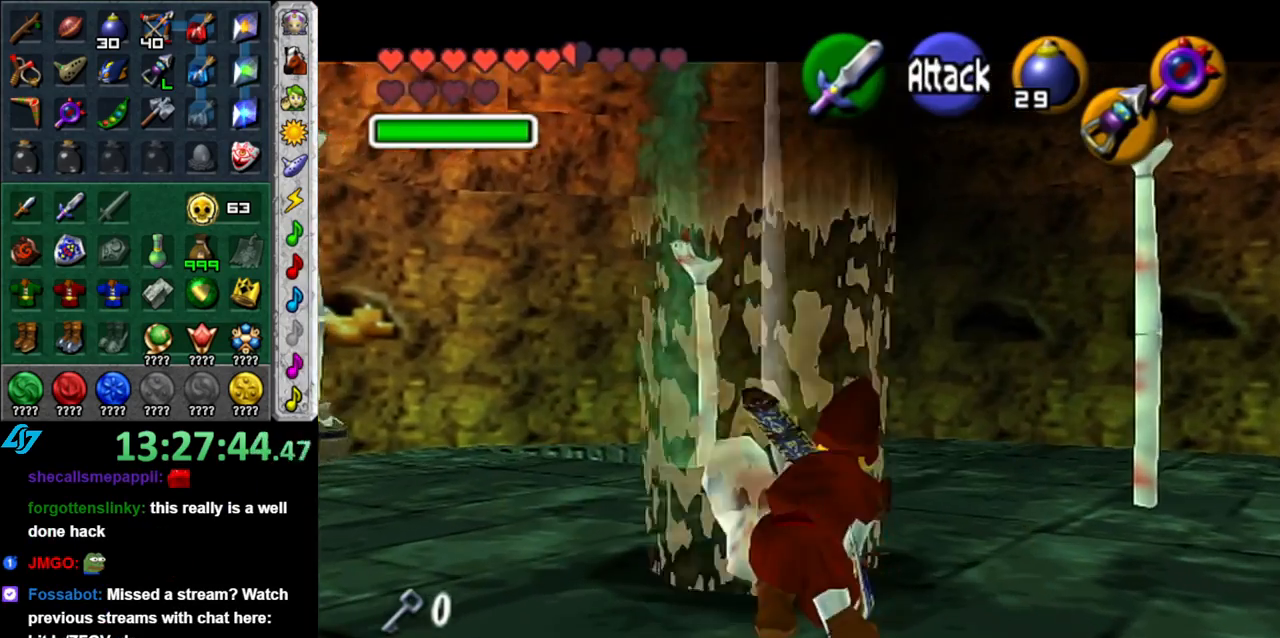
{"buttons": [], "left_stick": "down", "right_stick": "center", "button_events": [[150, "L1", "up"]]}
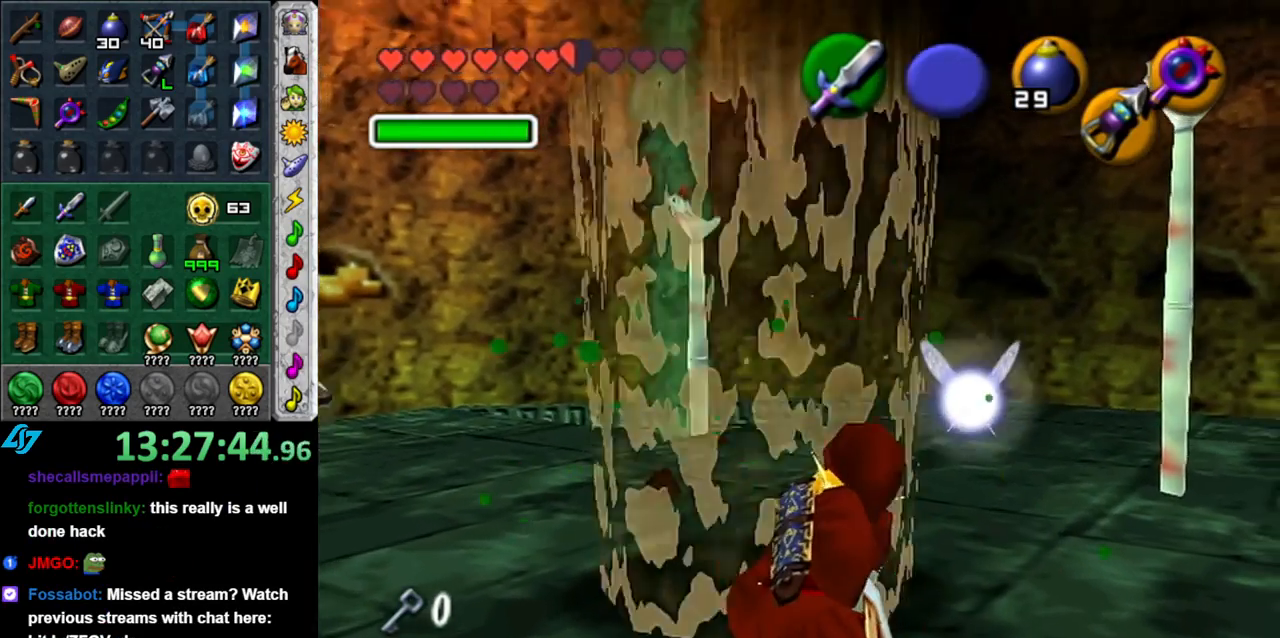
{"buttons": [], "left_stick": "up", "right_stick": "center", "button_events": []}
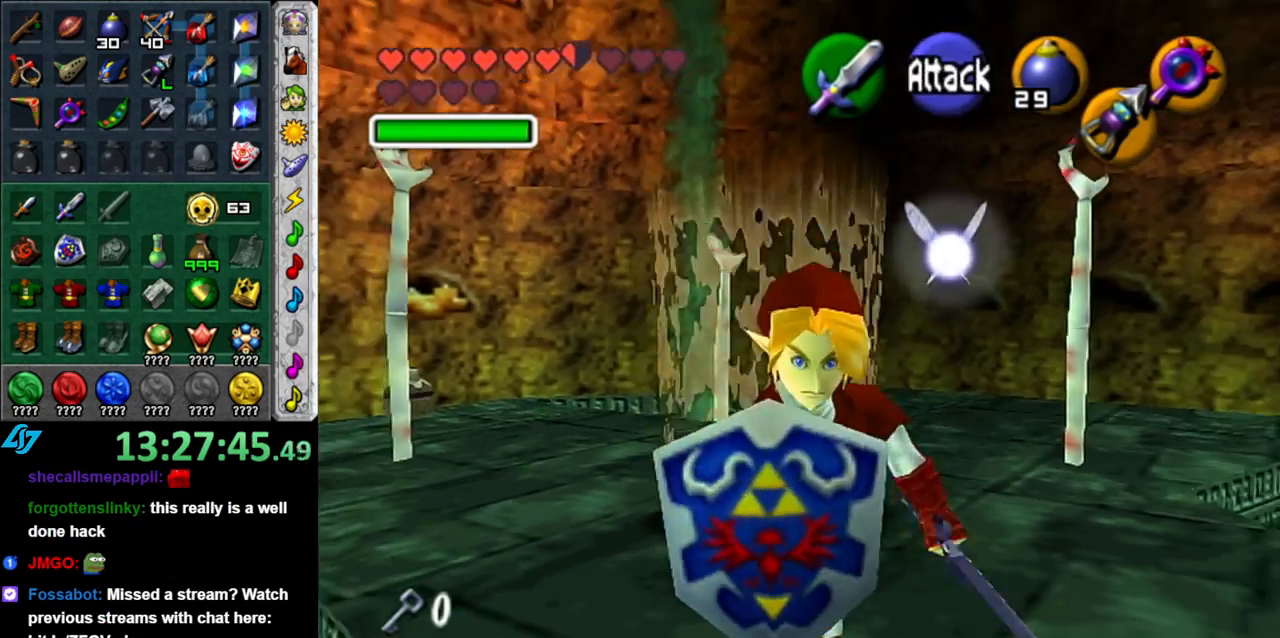
{"buttons": ["L1"], "left_stick": "up", "right_stick": "center", "button_events": [[150, "L1", "down"]]}
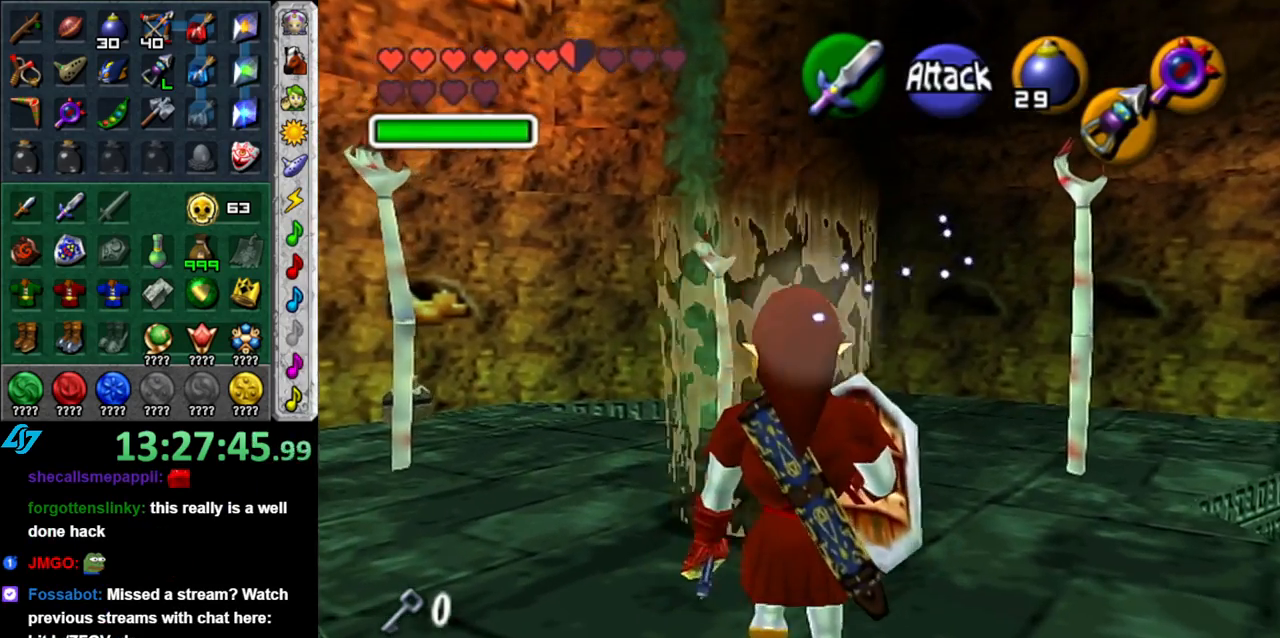
{"buttons": ["L1"], "left_stick": "center", "right_stick": "center", "button_events": []}
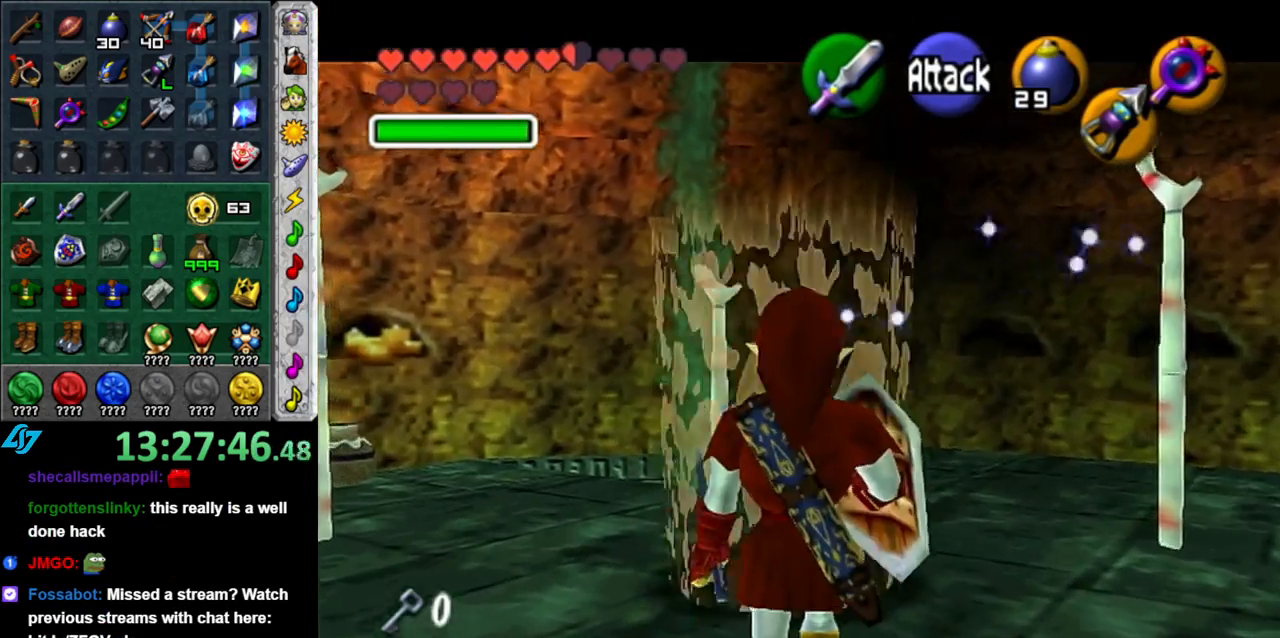
{"buttons": ["L1"], "left_stick": "center", "right_stick": "center", "button_events": []}
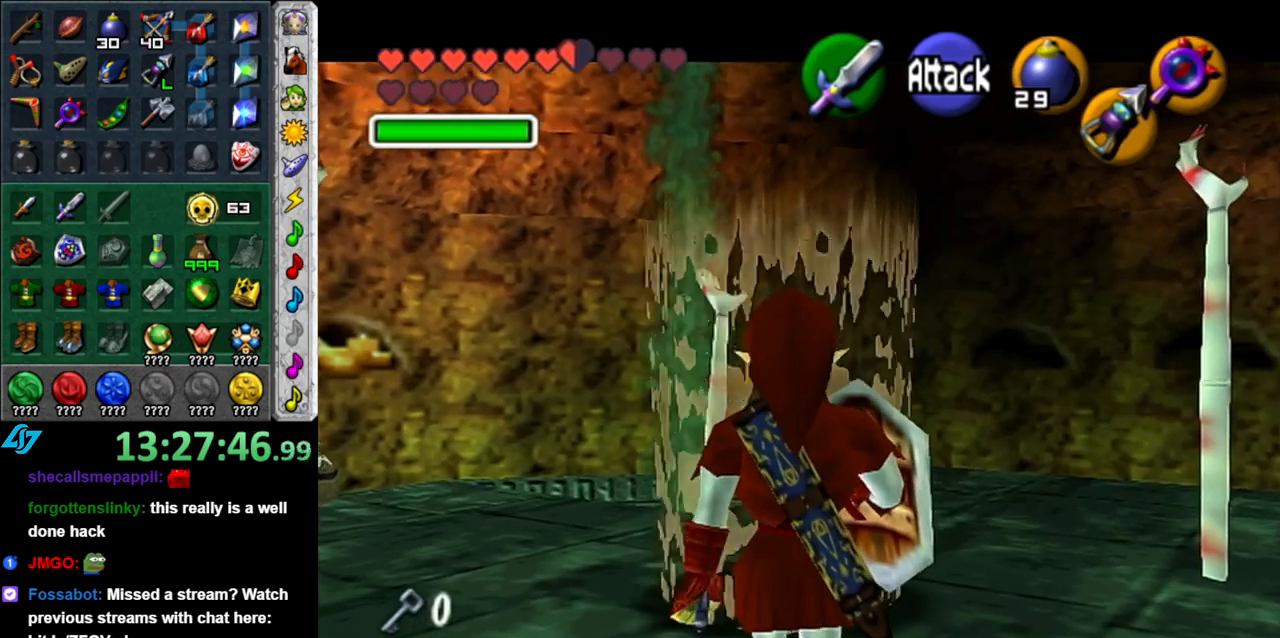
{"buttons": ["L1"], "left_stick": "center", "right_stick": "center", "button_events": []}
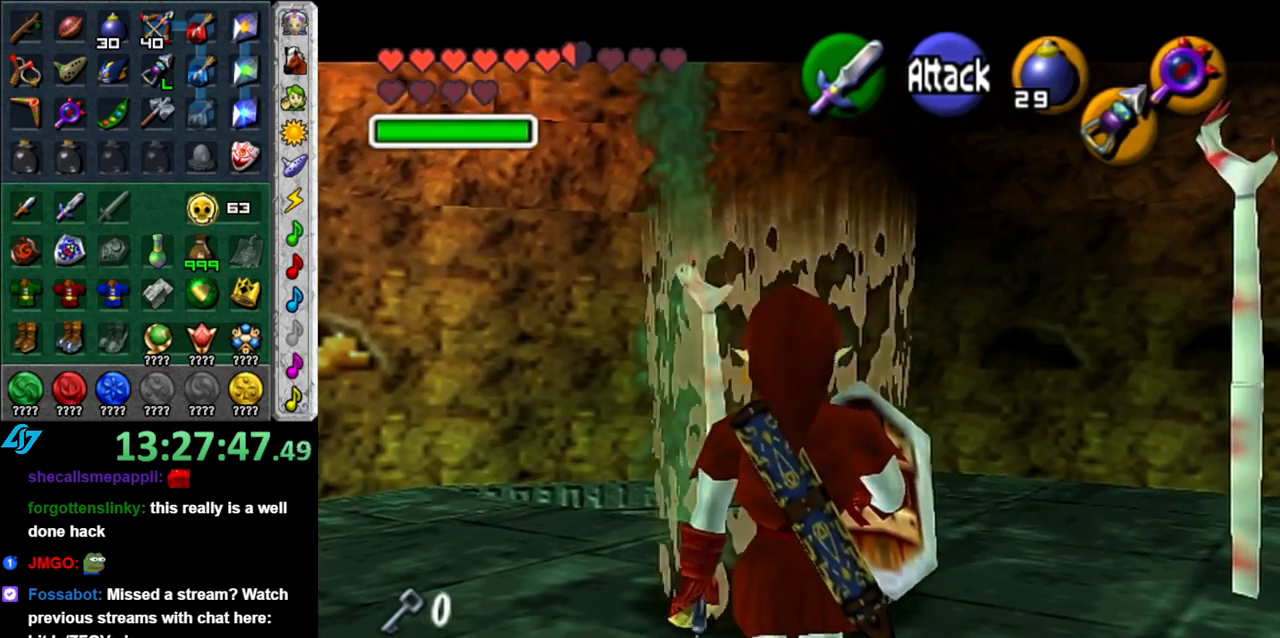
{"buttons": ["L1"], "left_stick": "center", "right_stick": "center", "button_events": []}
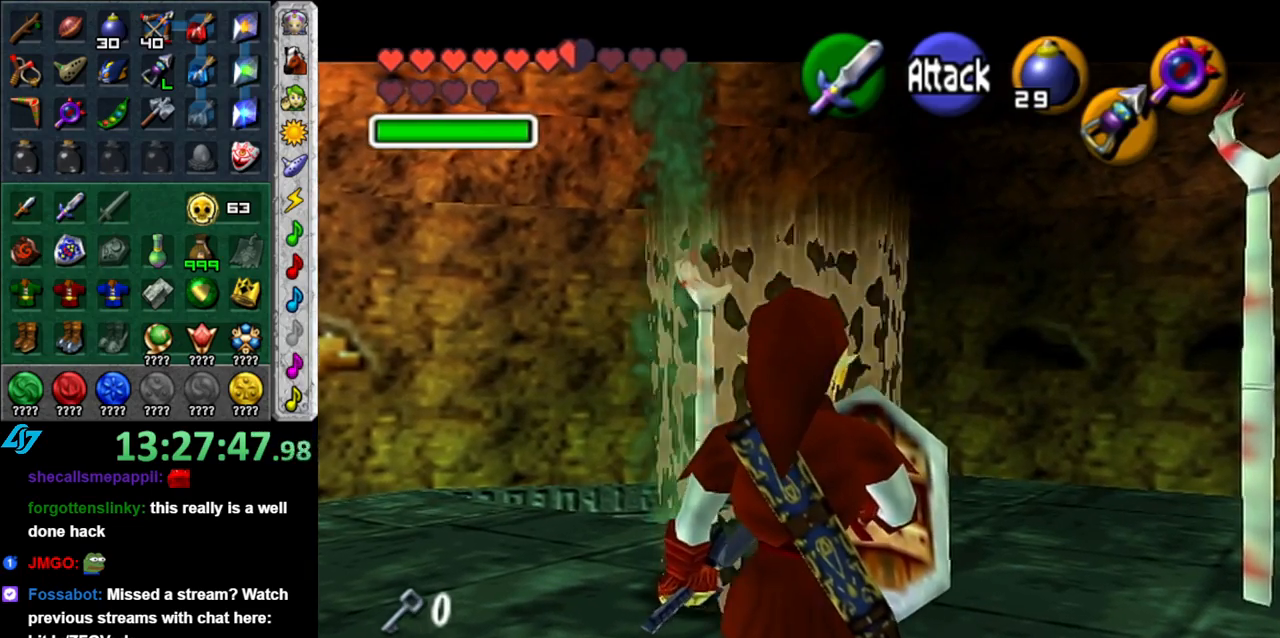
{"buttons": ["L1"], "left_stick": "center", "right_stick": "center", "button_events": [[183, "A", "down"], [367, "A", "up"]]}
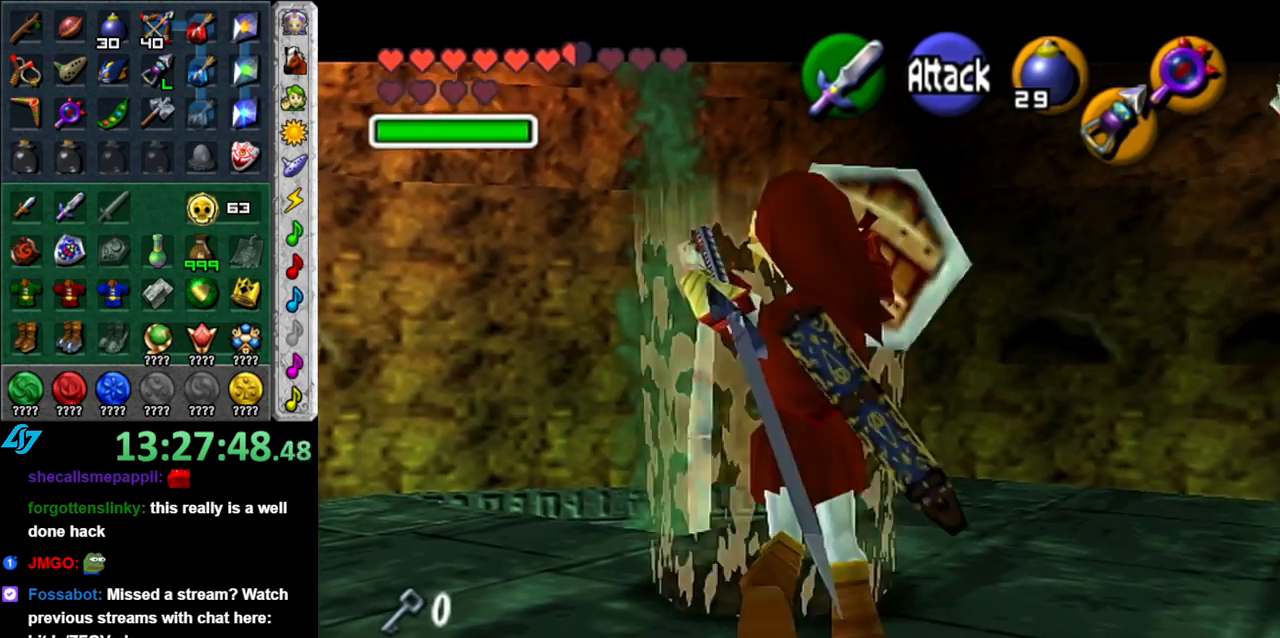
{"buttons": ["L1"], "left_stick": "center", "right_stick": "center", "button_events": []}
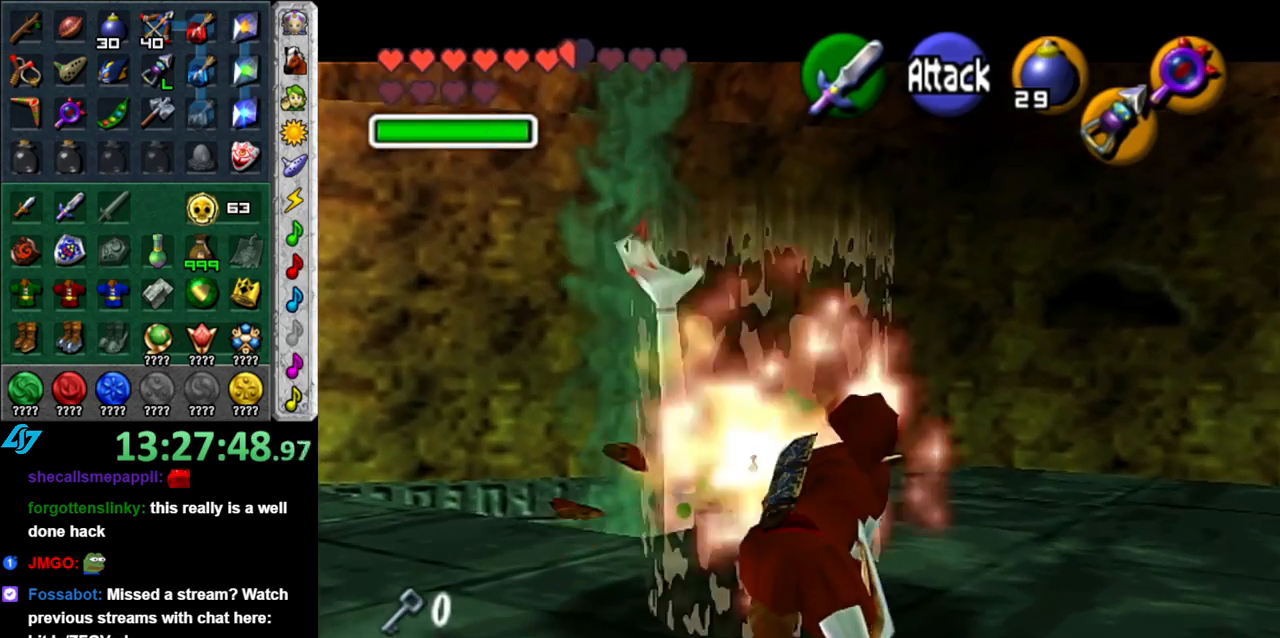
{"buttons": [], "left_stick": "down", "right_stick": "center", "button_events": [[117, "L1", "up"]]}
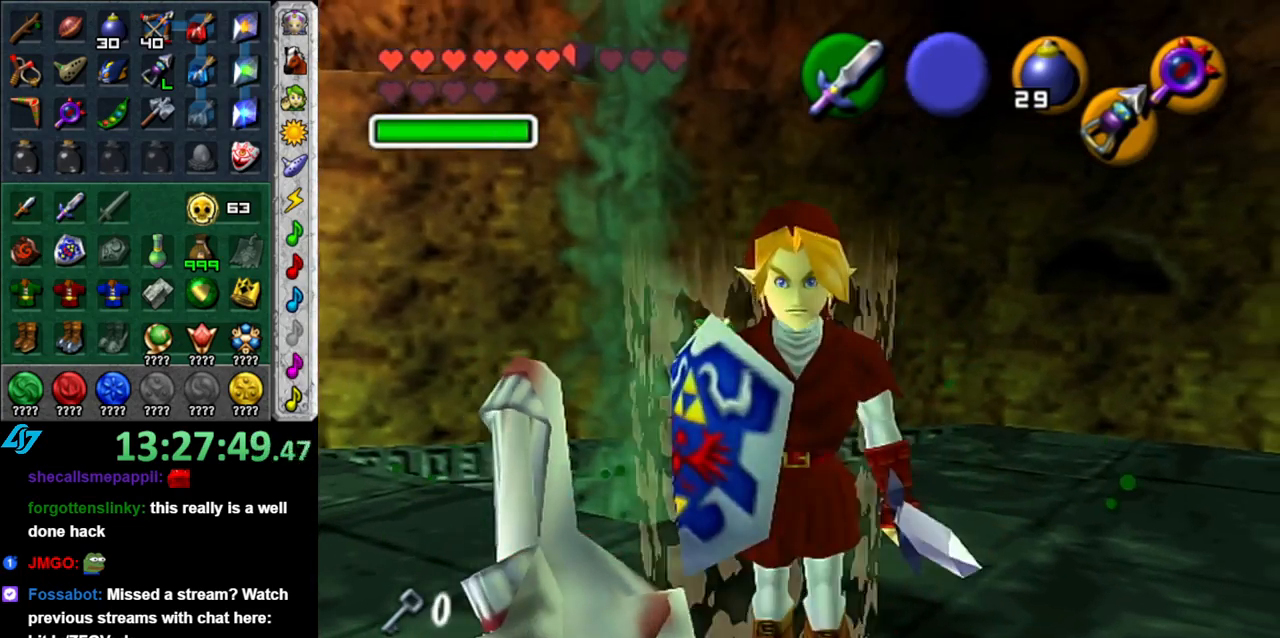
{"buttons": [], "left_stick": "up", "right_stick": "center", "button_events": []}
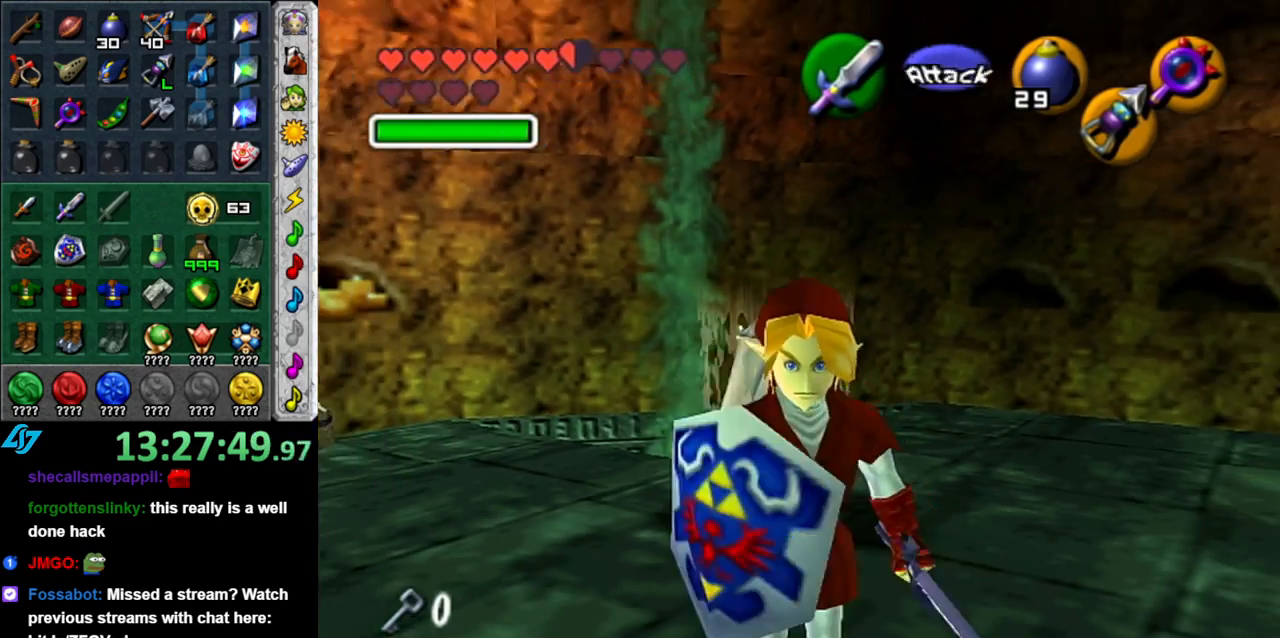
{"buttons": [], "left_stick": "up", "right_stick": "center", "button_events": []}
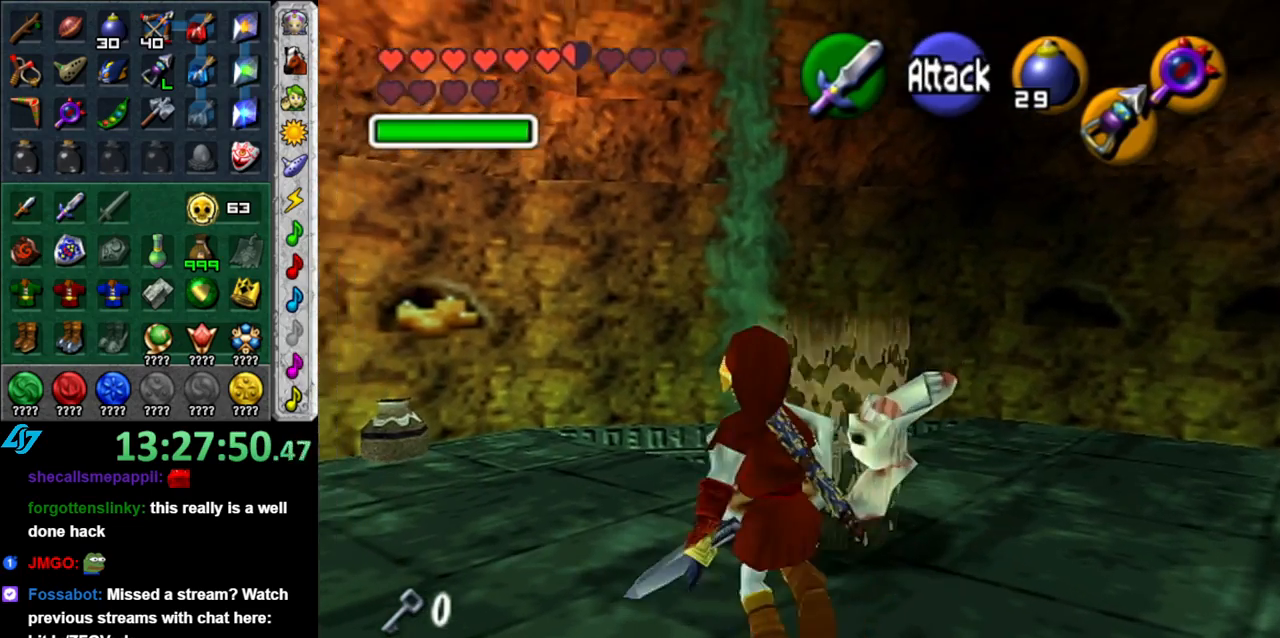
{"buttons": [], "left_stick": "up-right", "right_stick": "center", "button_events": []}
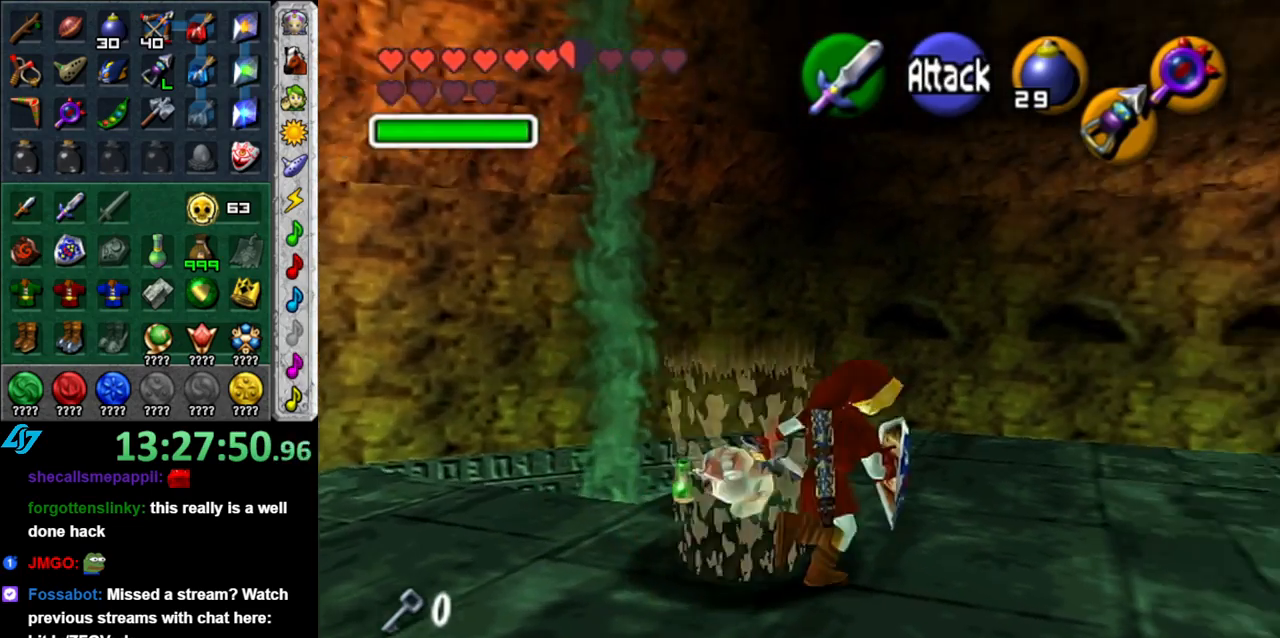
{"buttons": [], "left_stick": "center", "right_stick": "center", "button_events": []}